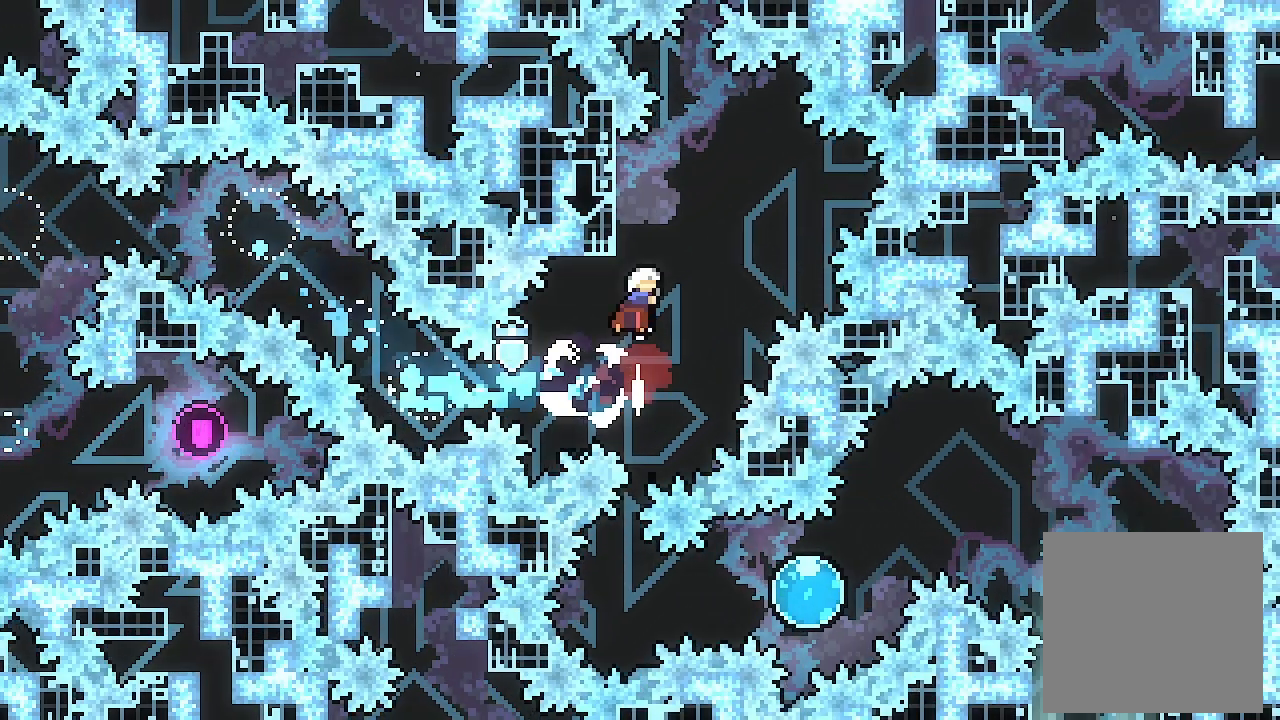
Gameplay with a controller (Xbox layout); each line is a JSON object with the inputs held at the frame after it. "events" lists button and stick changes between this image and that frame as [ms after this image, input, new state], when the widget could be followed in between. Not read: right_stick.
{"buttons": [], "left_stick": "center", "events": [[33, "X", "up"], [100, "DPAD_LEFT", "down"], [100, "DPAD_UP", "up"], [333, "DPAD_LEFT", "up"], [333, "L2", "up"]]}
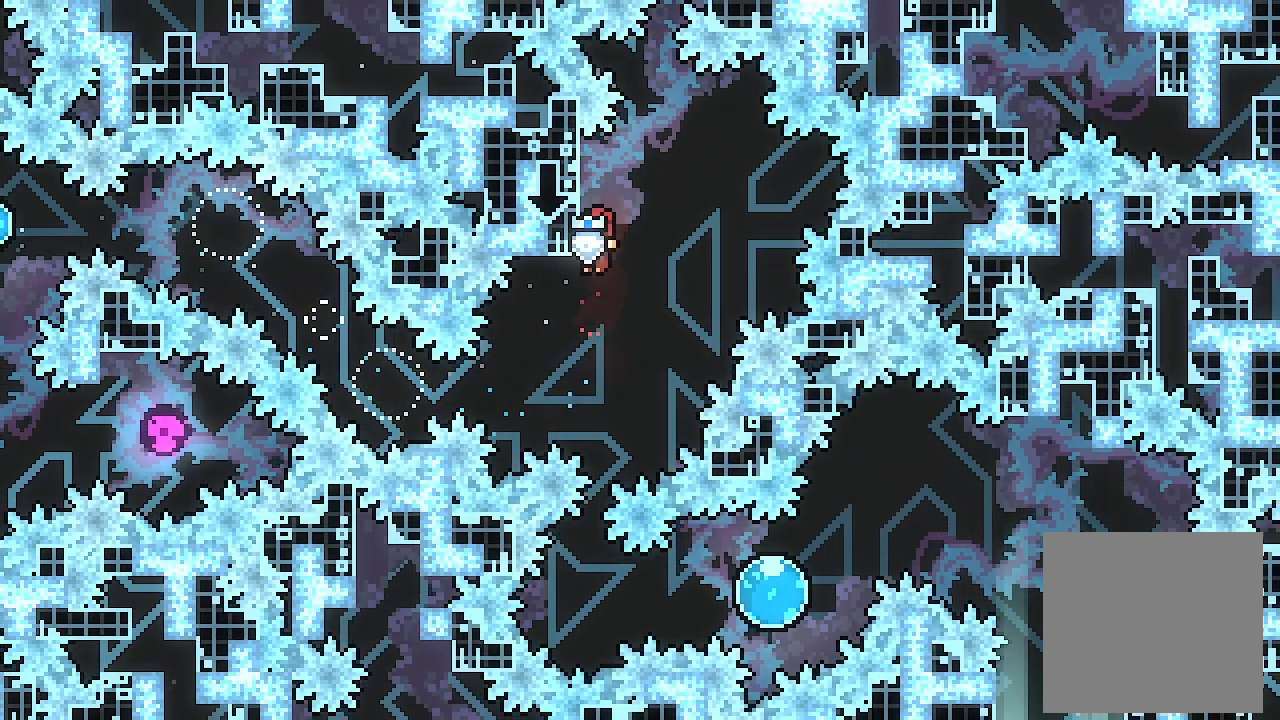
{"buttons": [], "left_stick": "center", "events": []}
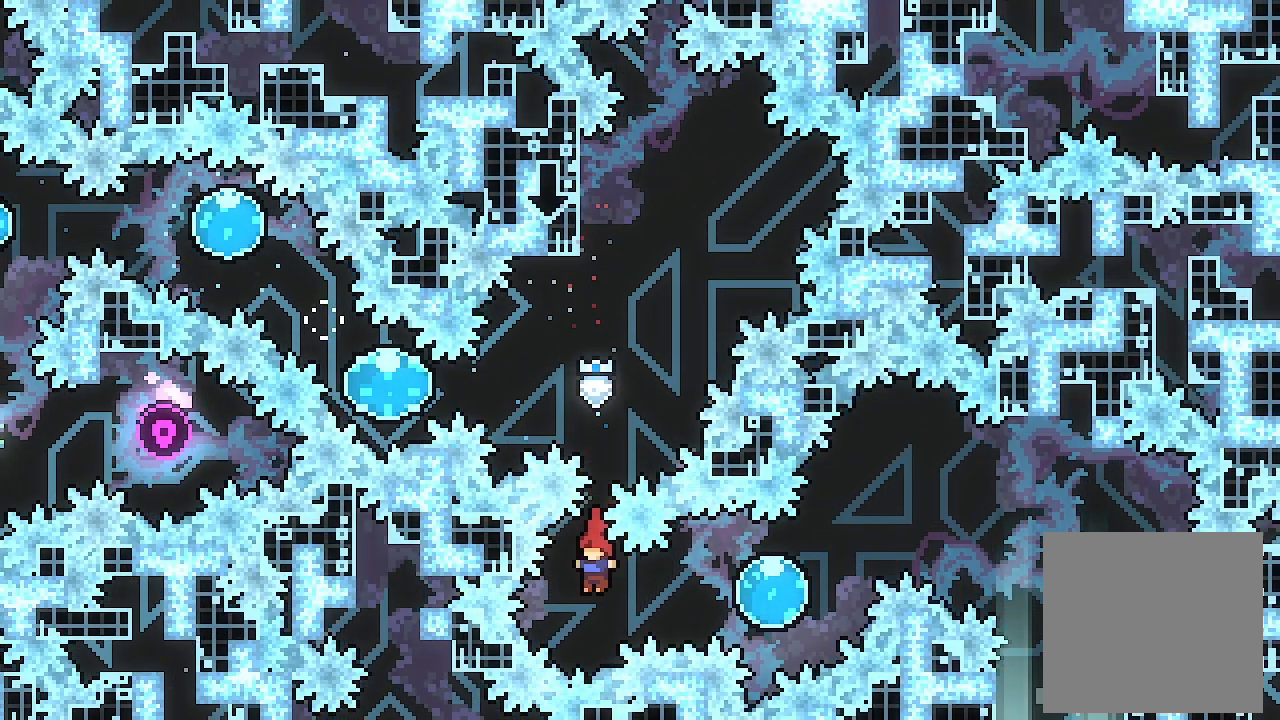
{"buttons": ["X", "DPAD_UP", "DPAD_RIGHT"], "left_stick": "center", "events": [[33, "DPAD_RIGHT", "down"], [67, "Y", "down"], [233, "Y", "up"], [300, "DPAD_UP", "down"], [333, "X", "down"]]}
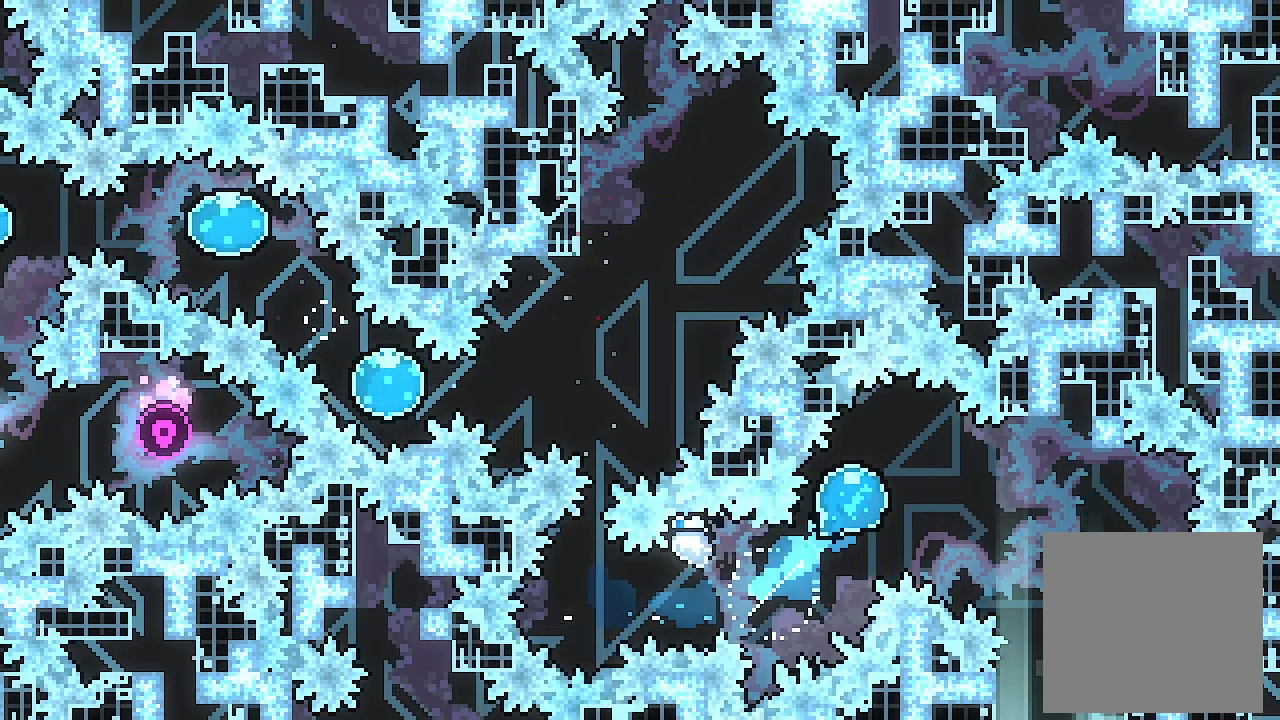
{"buttons": ["DPAD_DOWN"], "left_stick": "center", "events": [[33, "DPAD_UP", "up"], [33, "X", "up"], [400, "DPAD_DOWN", "down"], [500, "DPAD_RIGHT", "up"]]}
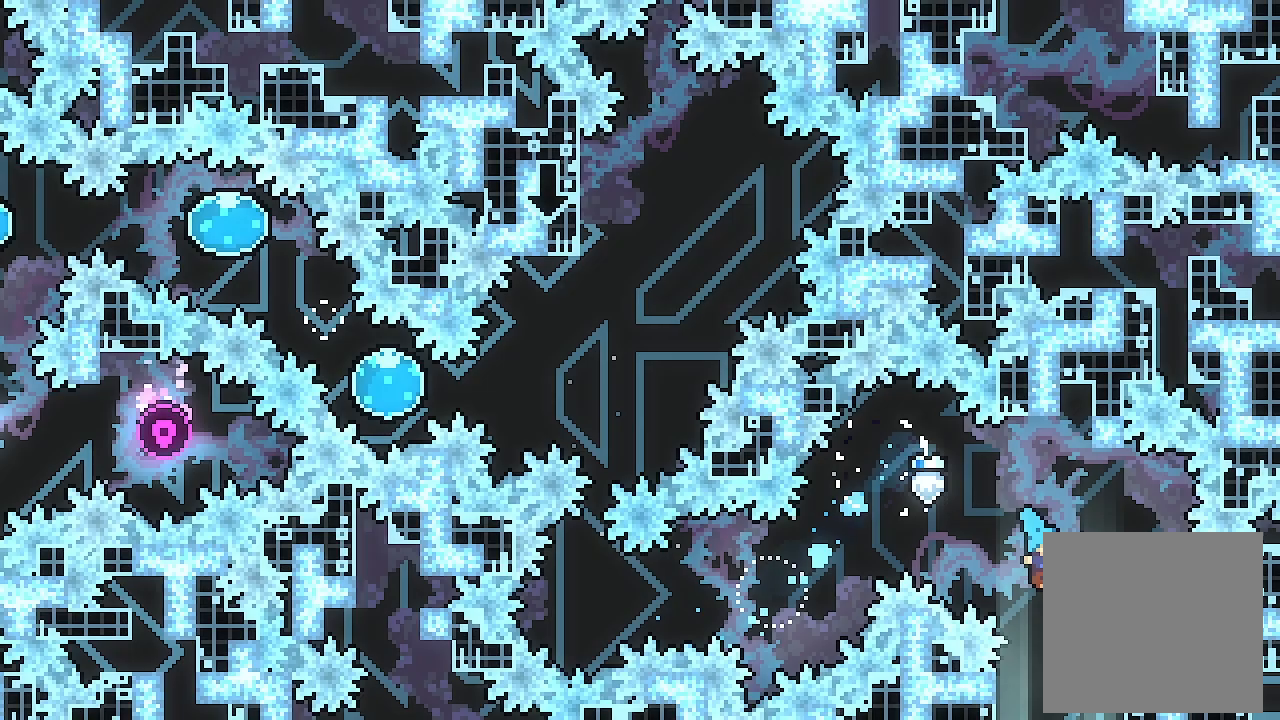
{"buttons": ["DPAD_DOWN"], "left_stick": "center", "events": []}
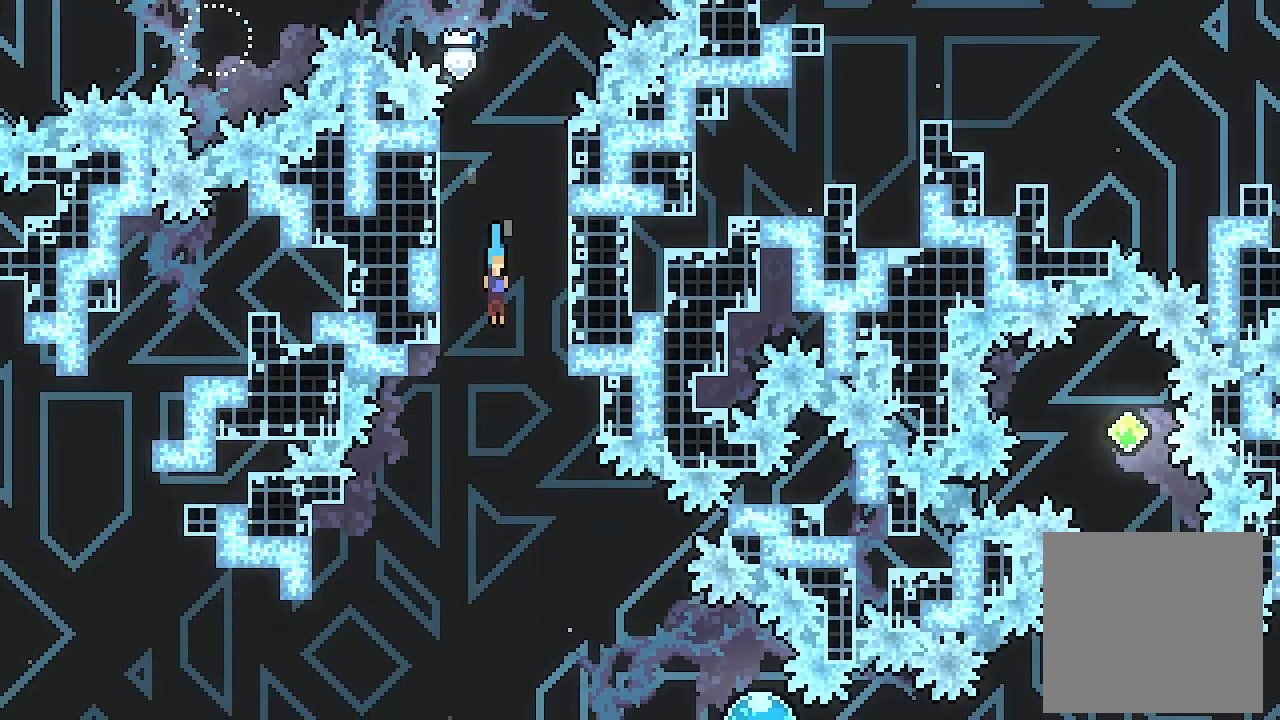
{"buttons": ["DPAD_DOWN"], "left_stick": "center", "events": []}
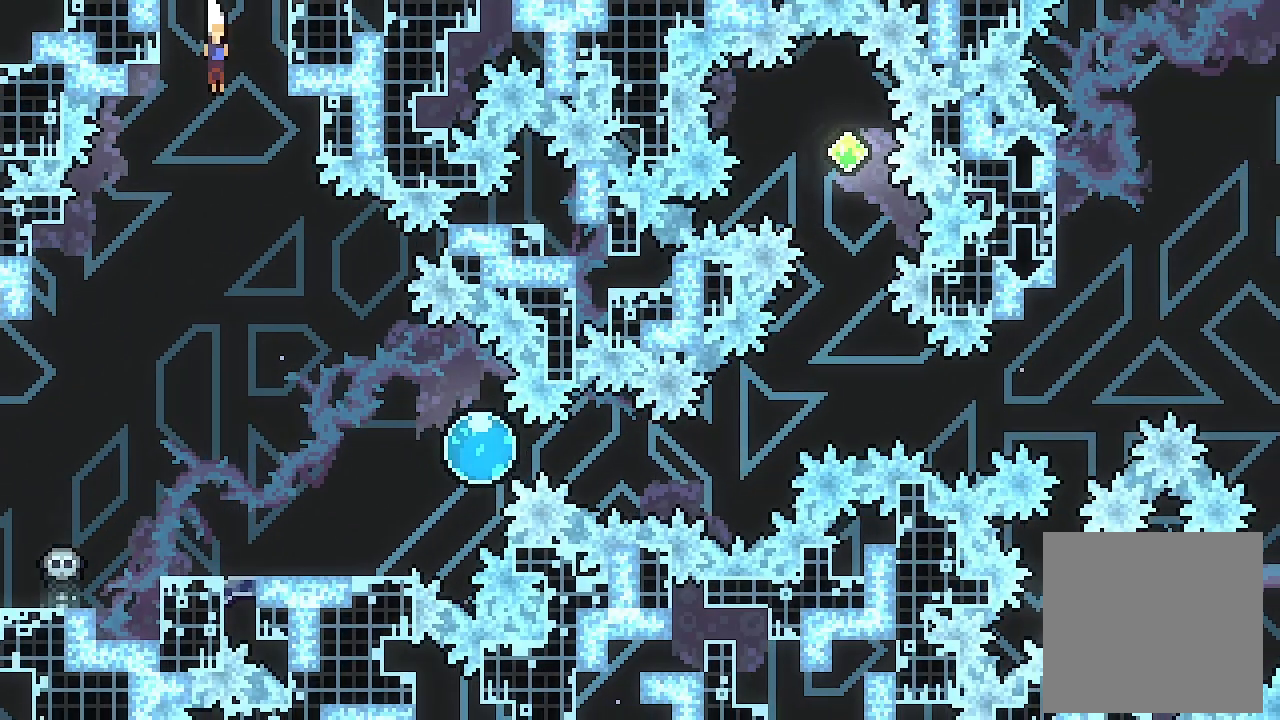
{"buttons": ["DPAD_RIGHT"], "left_stick": "center", "events": [[167, "DPAD_DOWN", "up"], [367, "DPAD_RIGHT", "down"]]}
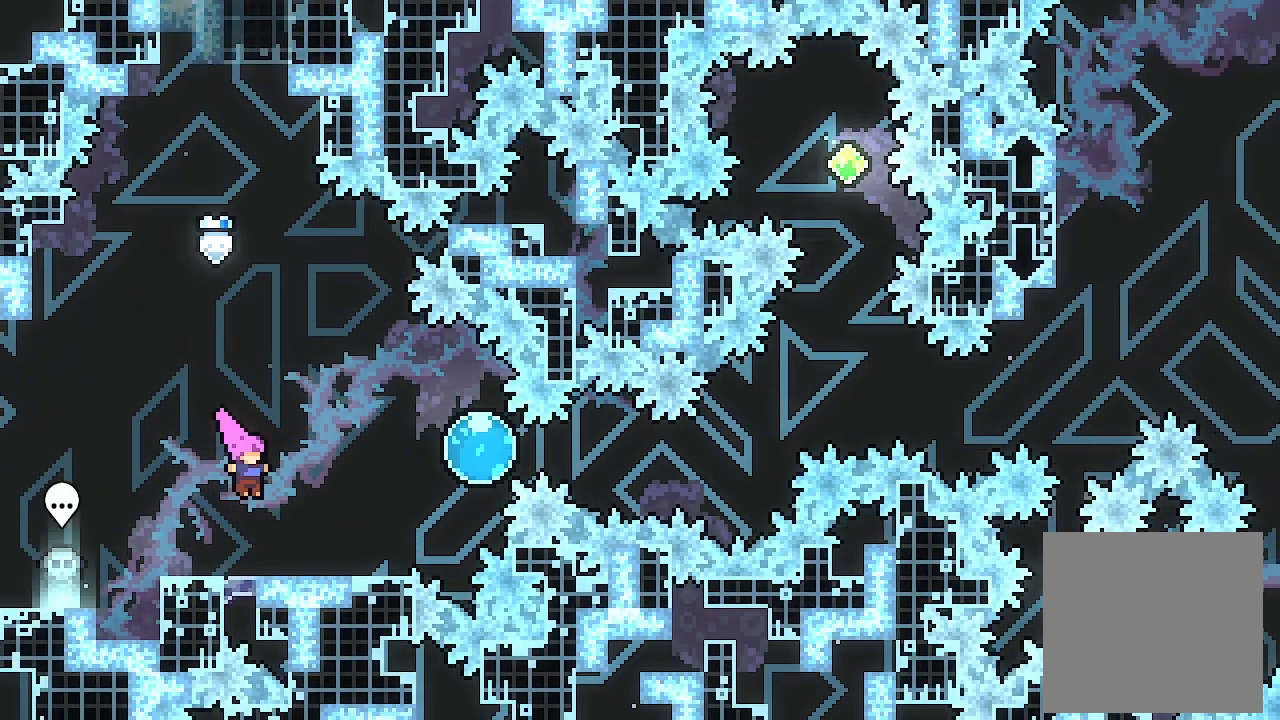
{"buttons": ["DPAD_RIGHT"], "left_stick": "center", "events": [[267, "A", "down"], [433, "A", "up"]]}
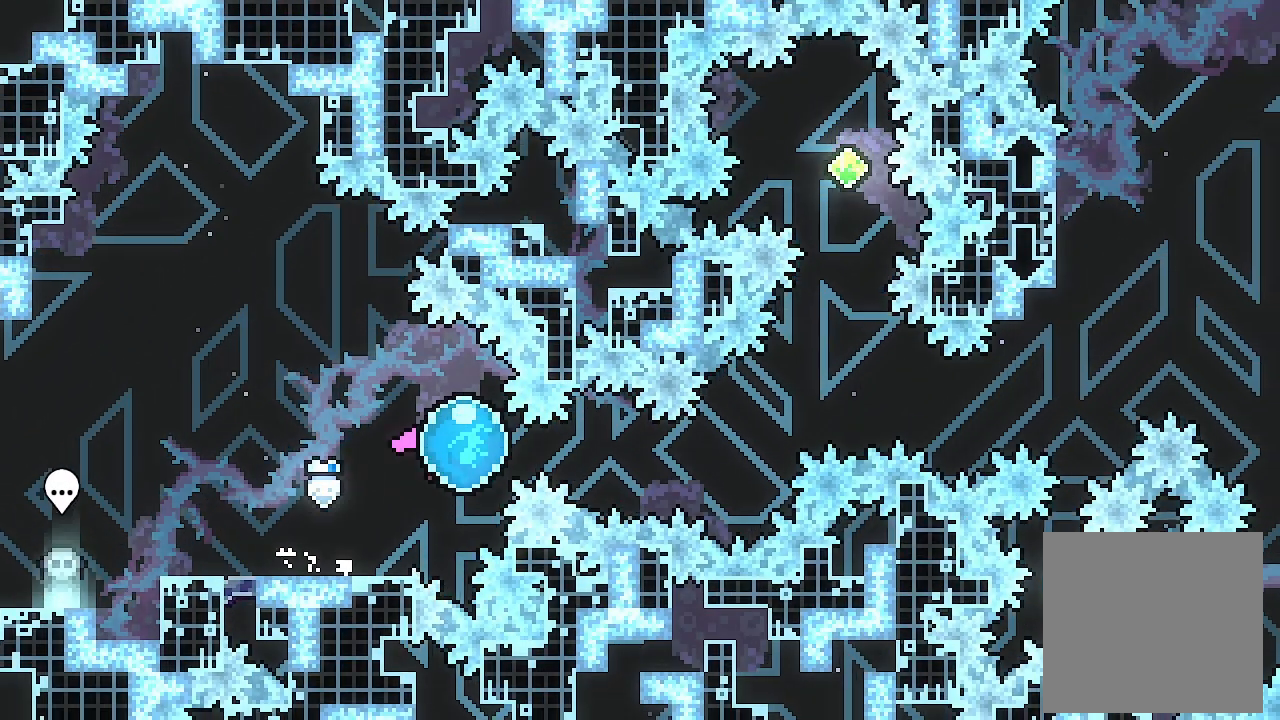
{"buttons": ["X", "DPAD_UP", "DPAD_RIGHT"], "left_stick": "center", "events": [[67, "X", "down"], [267, "X", "up"], [367, "DPAD_UP", "down"], [433, "X", "down"]]}
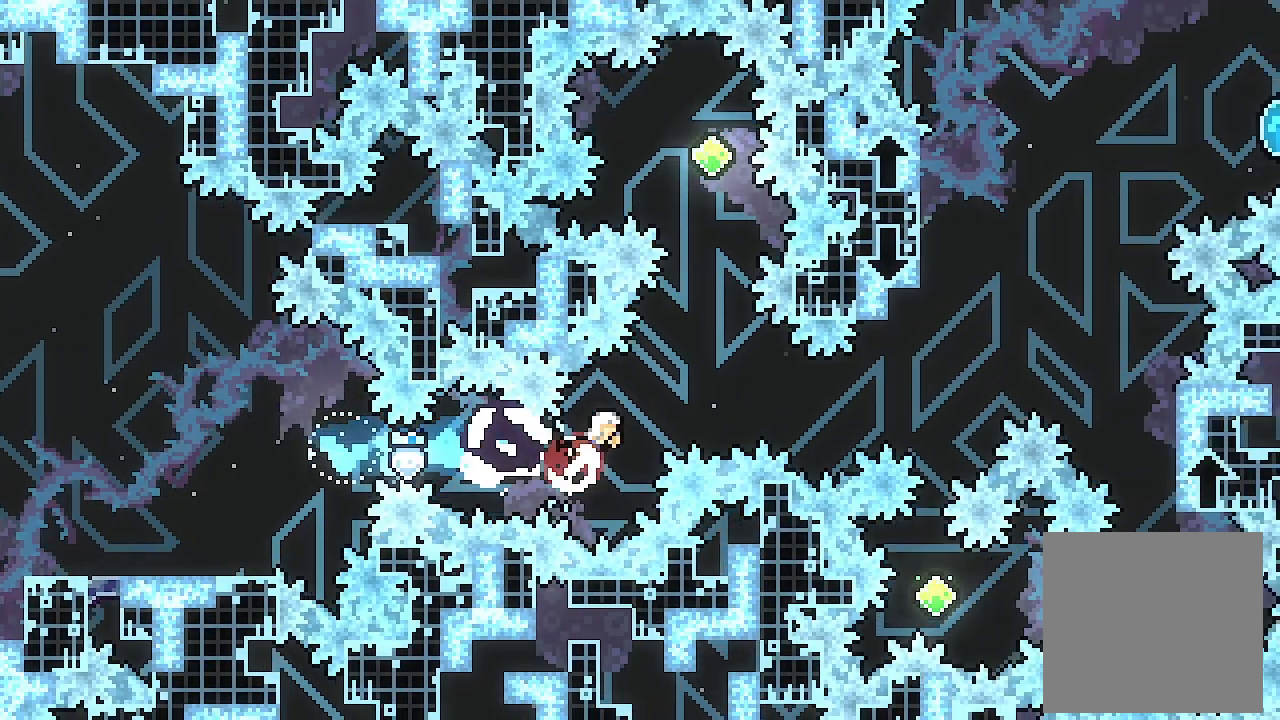
{"buttons": [], "left_stick": "center", "events": [[100, "X", "up"], [167, "DPAD_RIGHT", "up"], [200, "X", "down"], [400, "DPAD_UP", "up"], [400, "X", "up"]]}
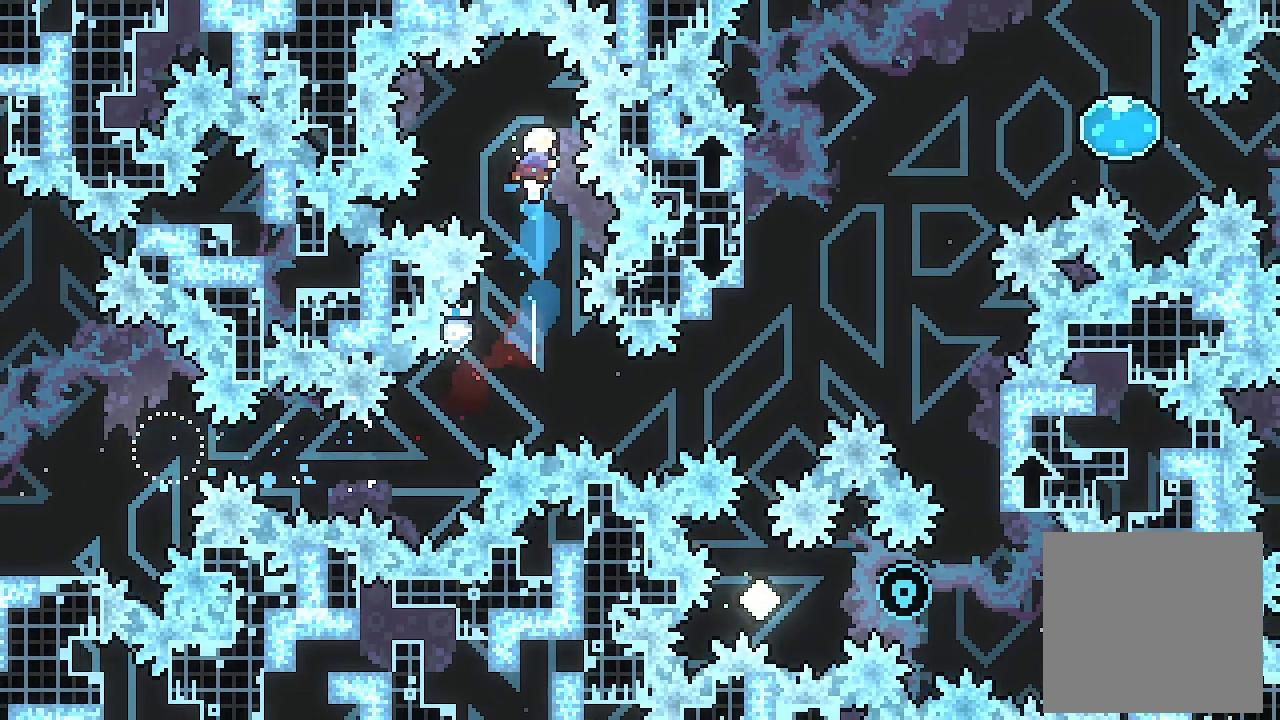
{"buttons": [], "left_stick": "center", "events": []}
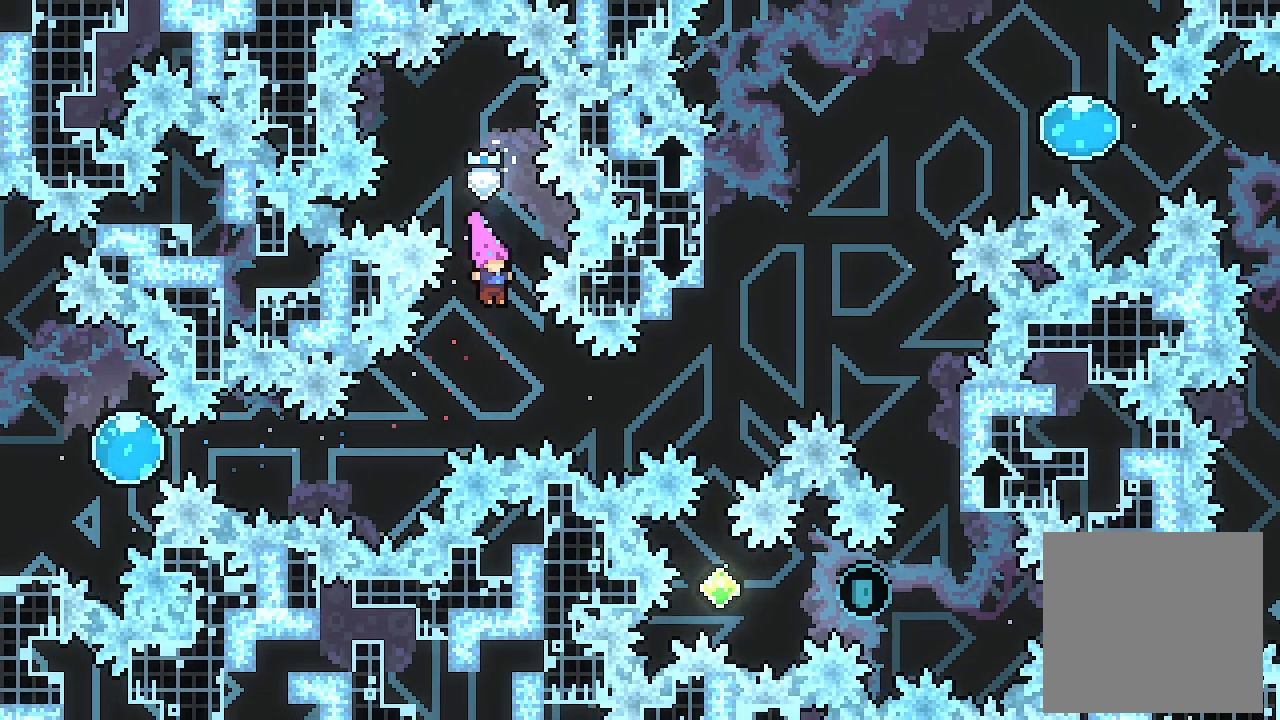
{"buttons": ["DPAD_UP"], "left_stick": "center", "events": [[100, "DPAD_RIGHT", "down"], [200, "Y", "down"], [333, "Y", "up"], [467, "DPAD_RIGHT", "up"], [500, "DPAD_UP", "down"]]}
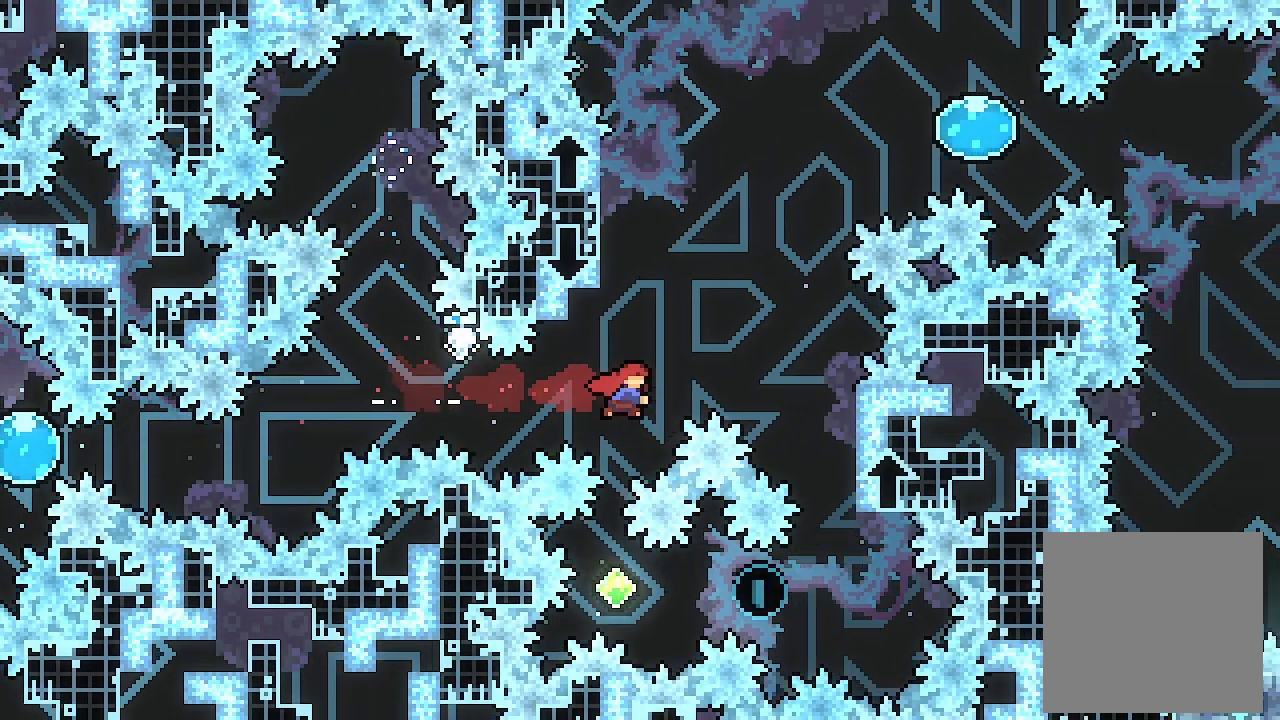
{"buttons": ["L2", "DPAD_LEFT"], "left_stick": "center", "events": [[100, "X", "down"], [233, "DPAD_UP", "up"], [267, "X", "up"], [333, "DPAD_LEFT", "down"], [367, "L2", "down"]]}
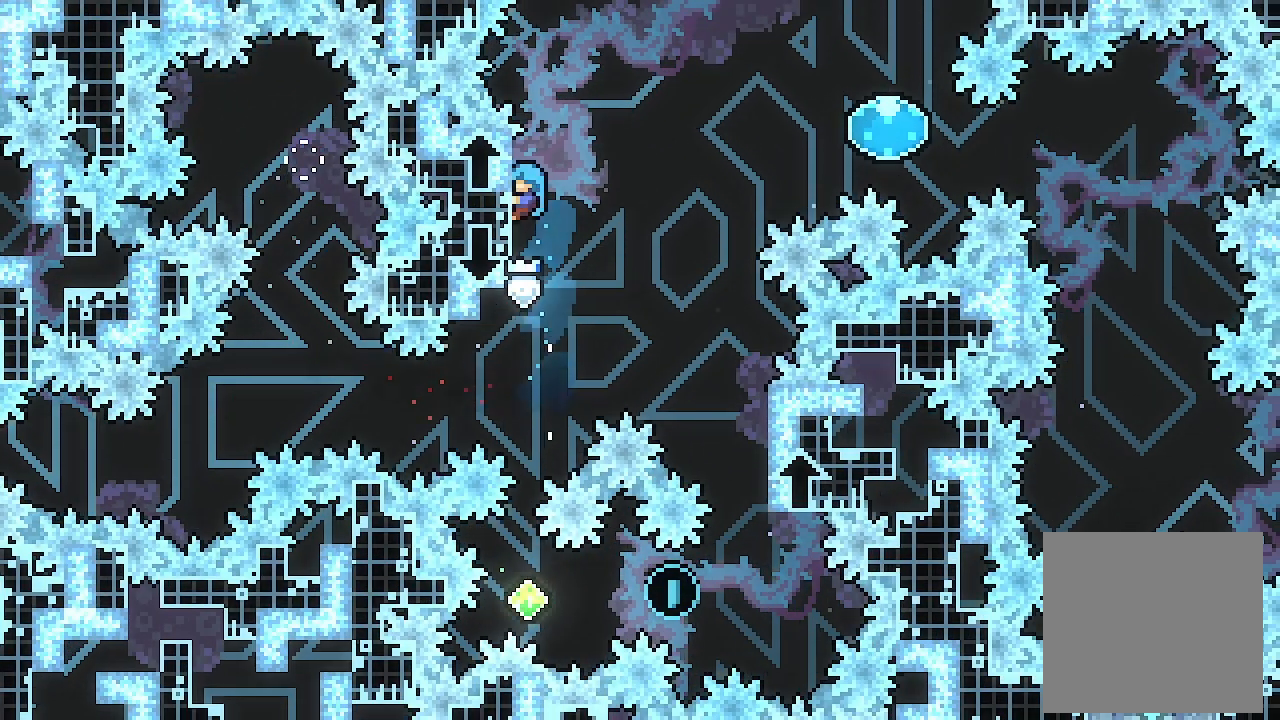
{"buttons": [], "left_stick": "center", "events": [[33, "DPAD_LEFT", "up"], [67, "L2", "up"]]}
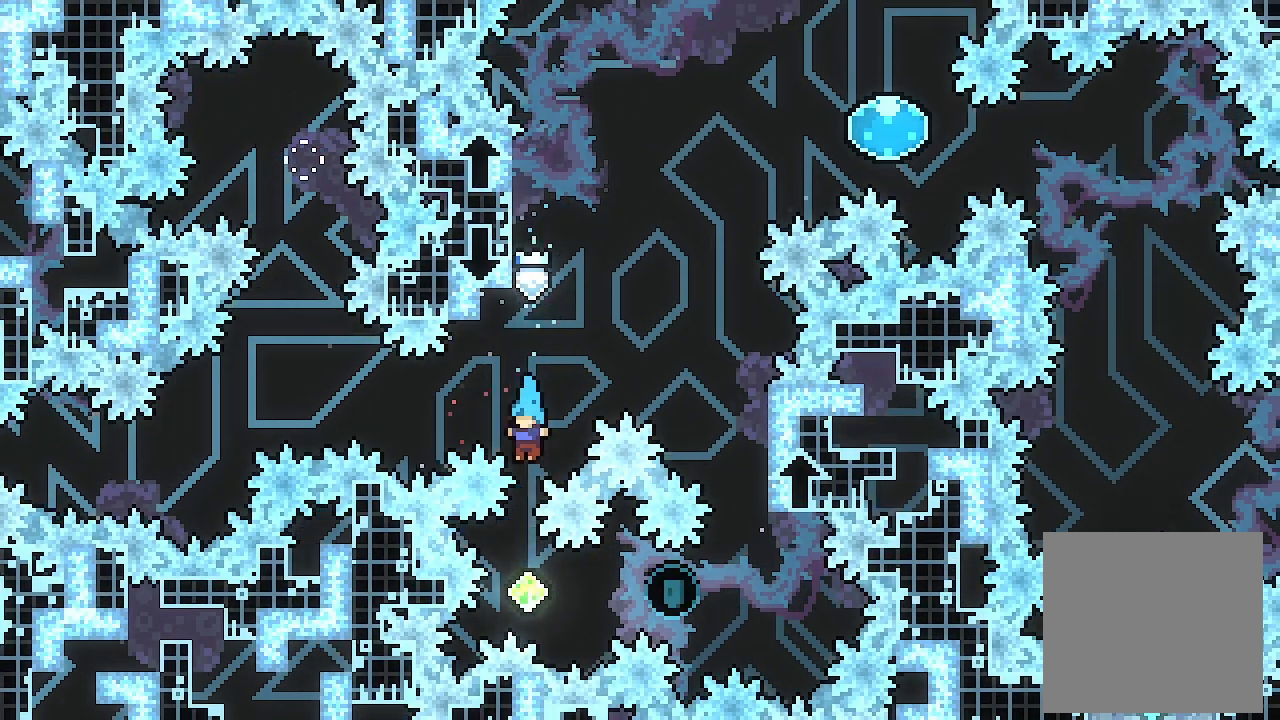
{"buttons": ["DPAD_RIGHT"], "left_stick": "center", "events": [[233, "DPAD_RIGHT", "down"], [300, "X", "down"], [467, "X", "up"]]}
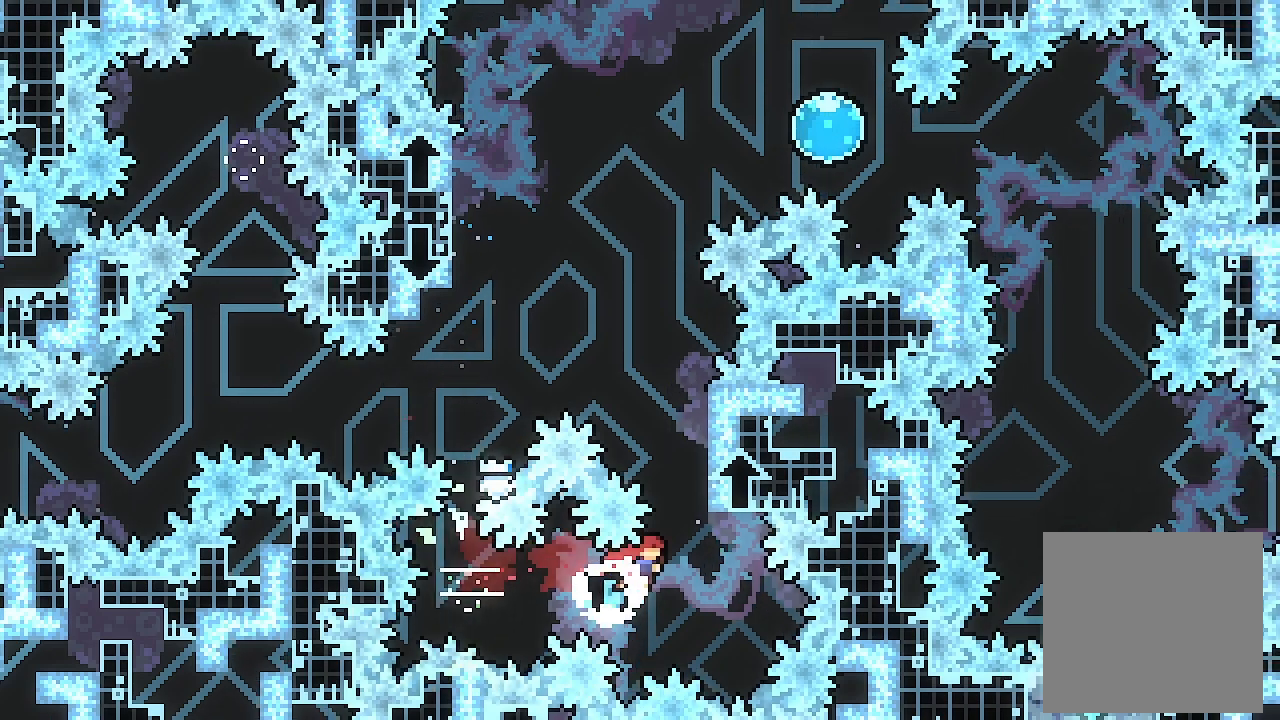
{"buttons": ["A", "DPAD_LEFT"], "left_stick": "center", "events": [[100, "DPAD_RIGHT", "up"], [133, "DPAD_UP", "down"], [133, "X", "down"], [333, "DPAD_UP", "up"], [333, "X", "up"], [367, "A", "down"], [400, "DPAD_LEFT", "down"]]}
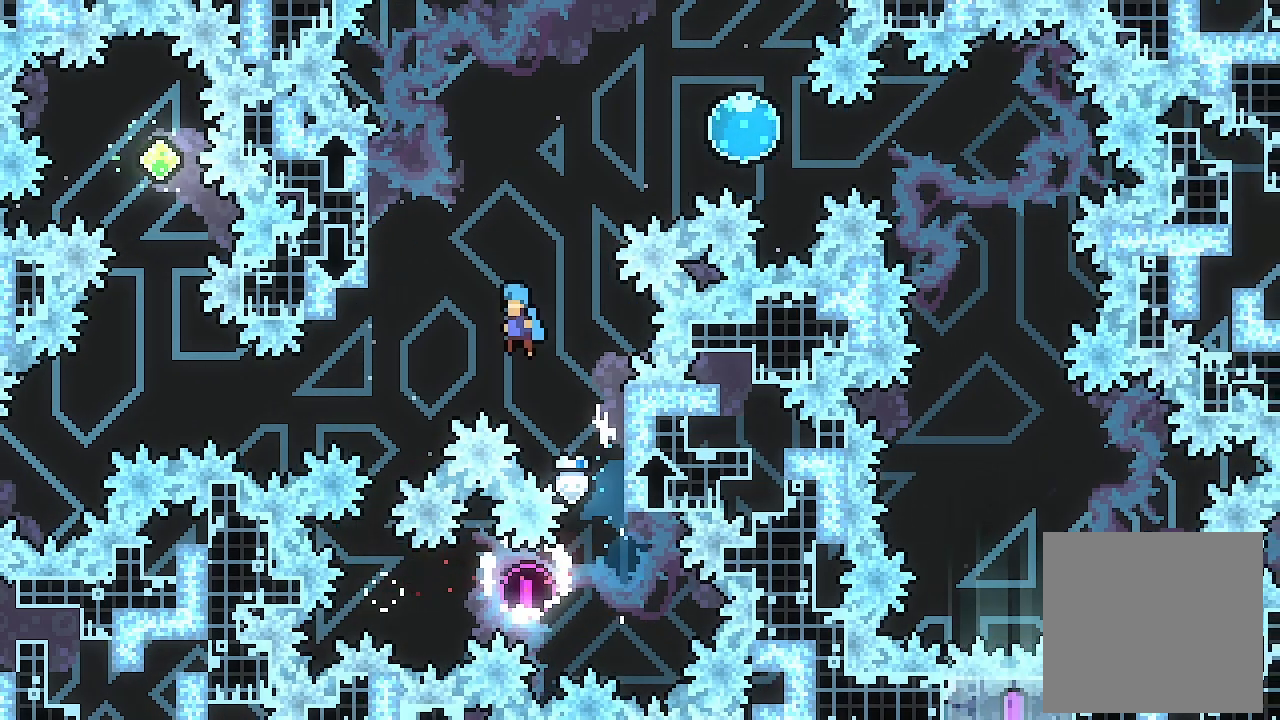
{"buttons": ["L2"], "left_stick": "center", "events": [[133, "L2", "down"], [500, "A", "up"], [500, "DPAD_LEFT", "up"]]}
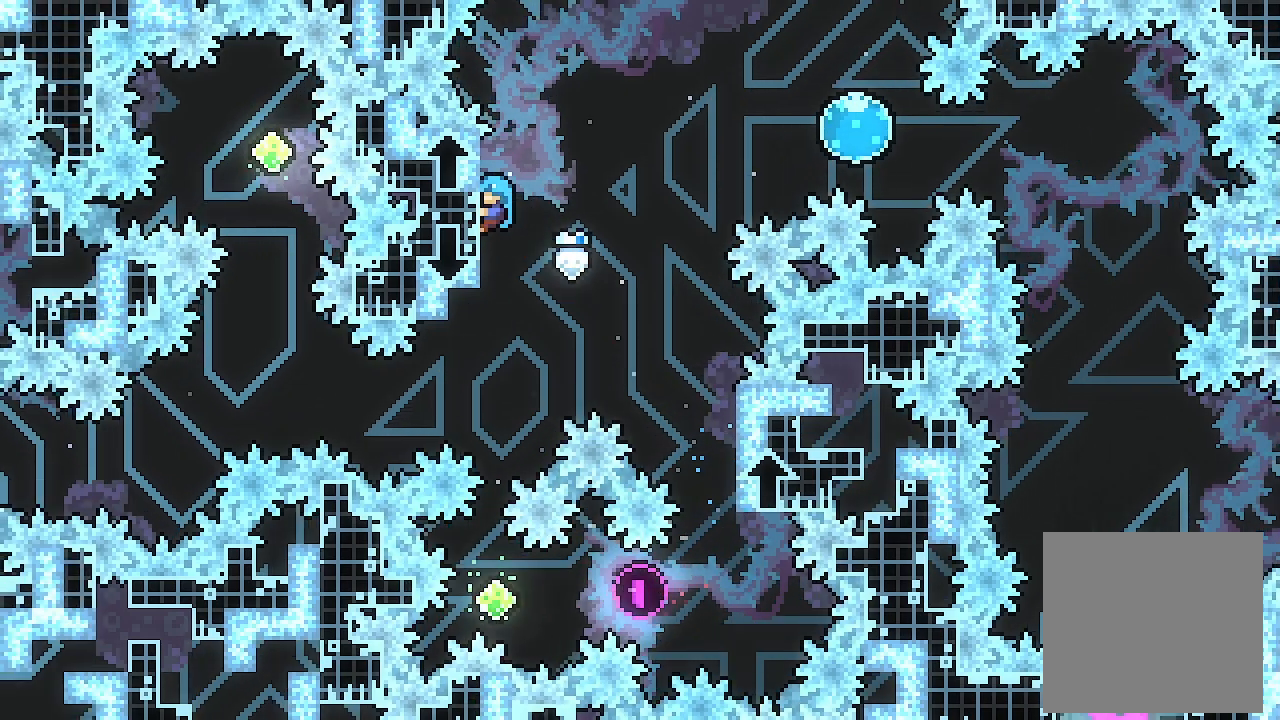
{"buttons": ["L2"], "left_stick": "center", "events": []}
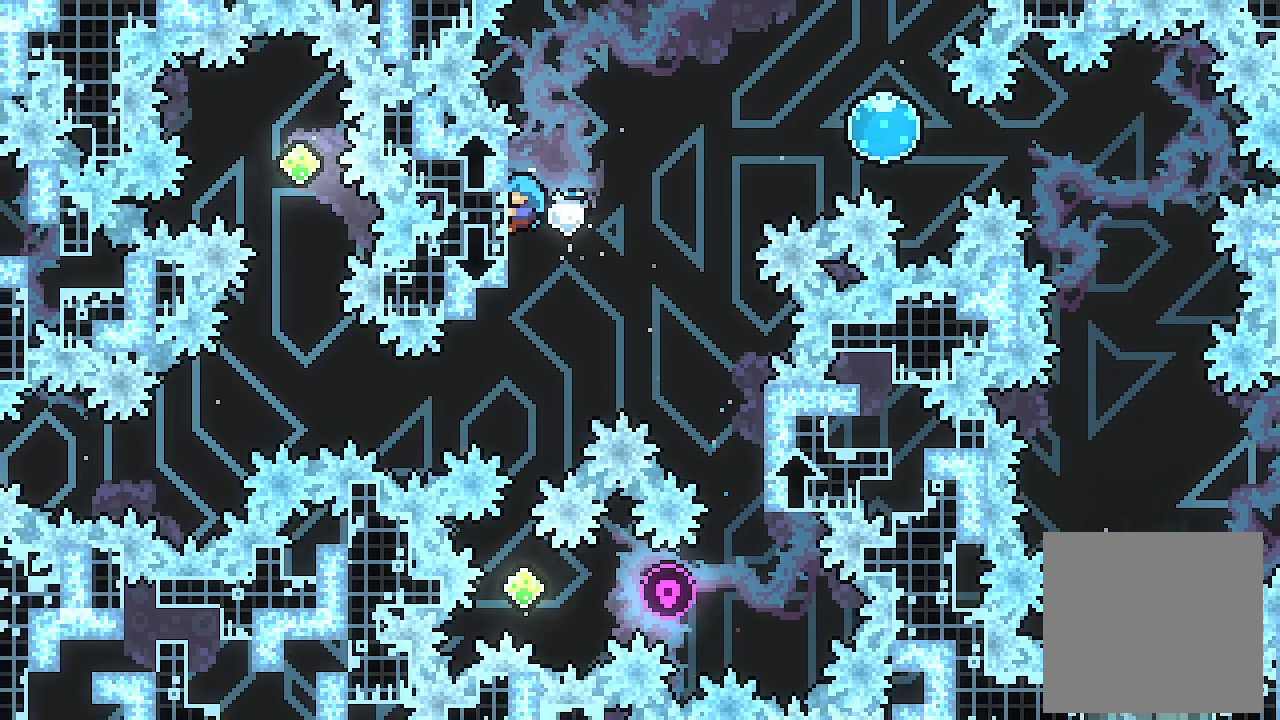
{"buttons": [], "left_stick": "center", "events": [[100, "L2", "up"]]}
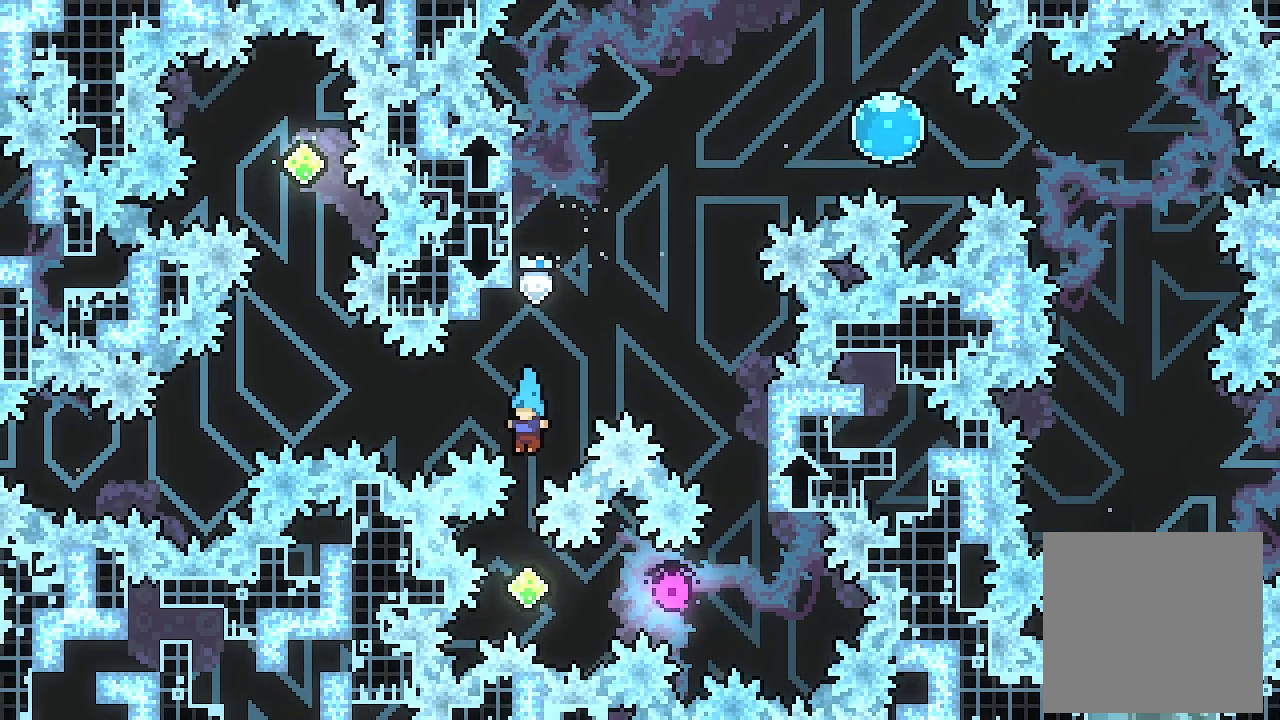
{"buttons": ["DPAD_UP"], "left_stick": "center", "events": [[200, "DPAD_UP", "down"], [267, "X", "down"], [433, "X", "up"]]}
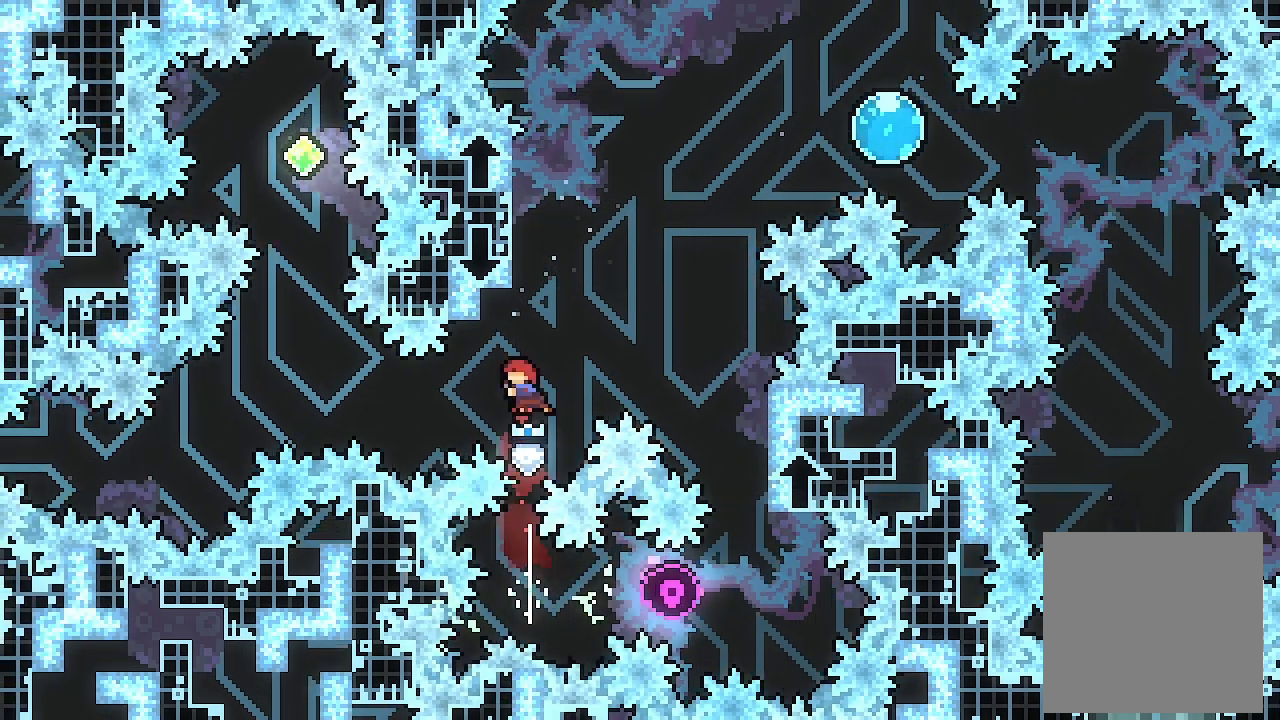
{"buttons": ["A", "DPAD_RIGHT"], "left_stick": "center", "events": [[33, "X", "down"], [200, "DPAD_UP", "up"], [200, "X", "up"], [267, "A", "down"], [267, "DPAD_RIGHT", "down"]]}
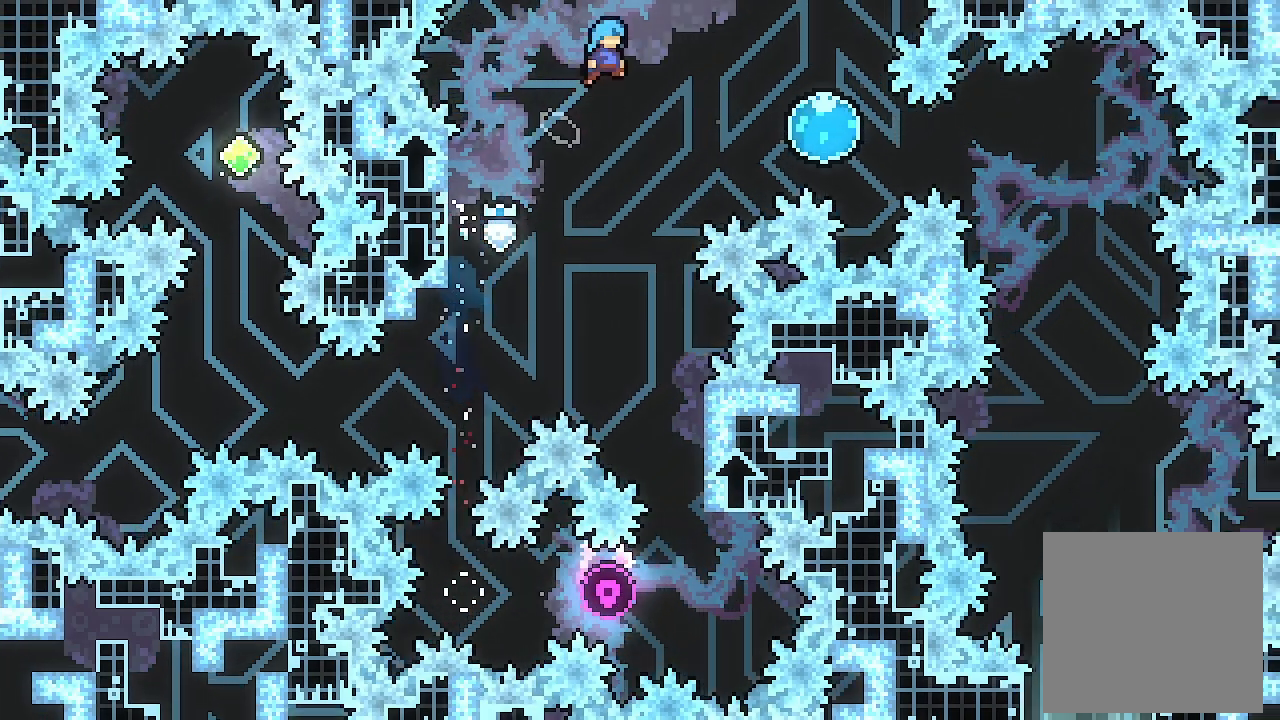
{"buttons": ["DPAD_RIGHT"], "left_stick": "center", "events": [[300, "A", "up"]]}
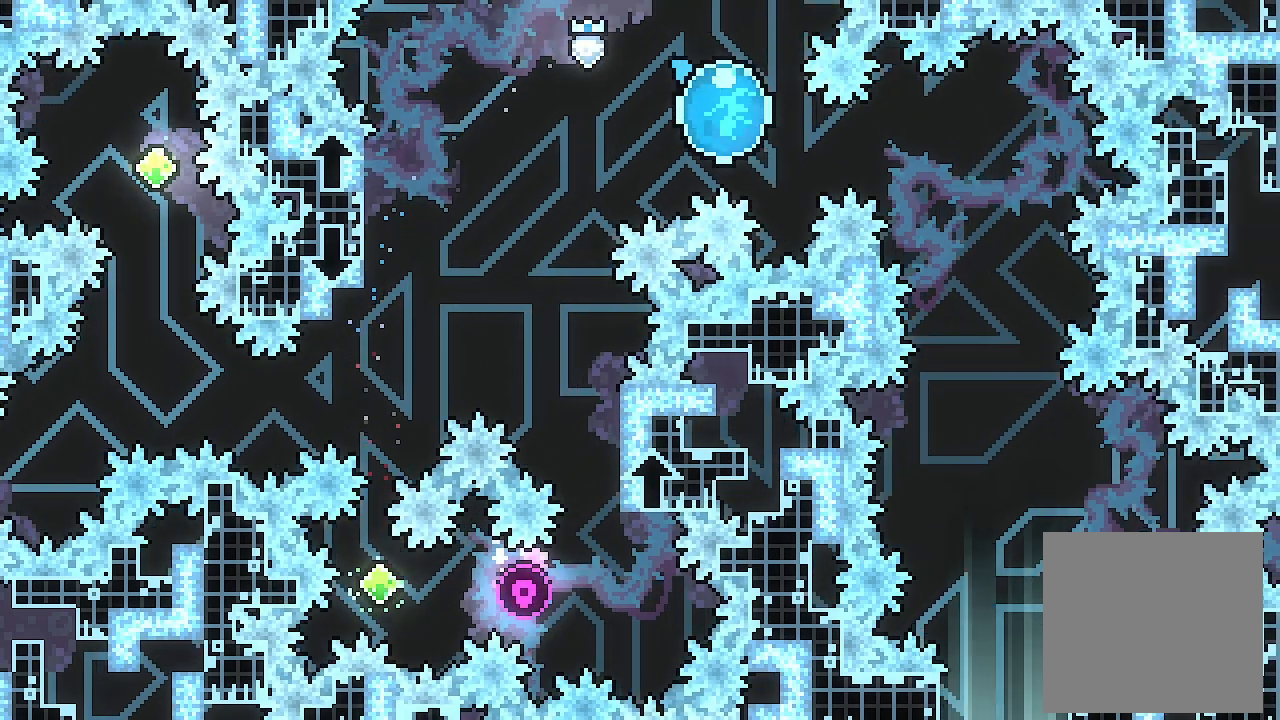
{"buttons": ["DPAD_DOWN"], "left_stick": "center", "events": [[67, "X", "down"], [200, "X", "up"], [400, "DPAD_DOWN", "down"], [400, "DPAD_RIGHT", "up"]]}
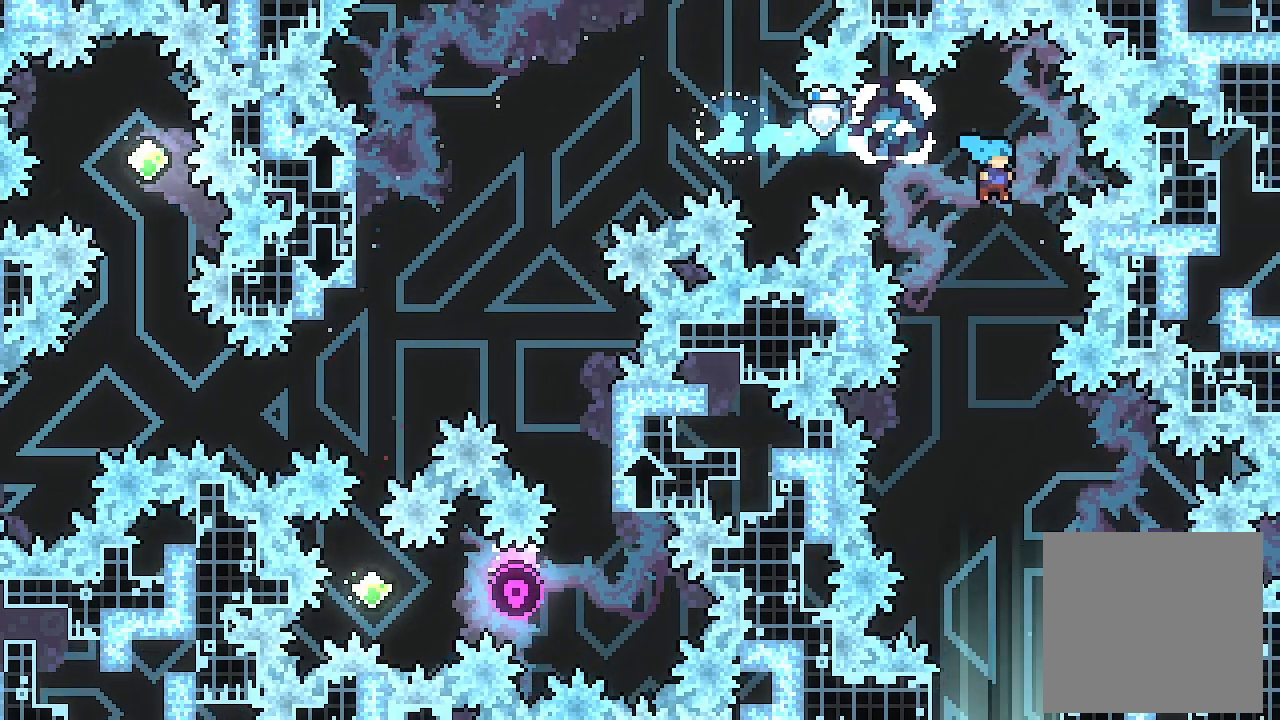
{"buttons": ["DPAD_DOWN"], "left_stick": "center", "events": []}
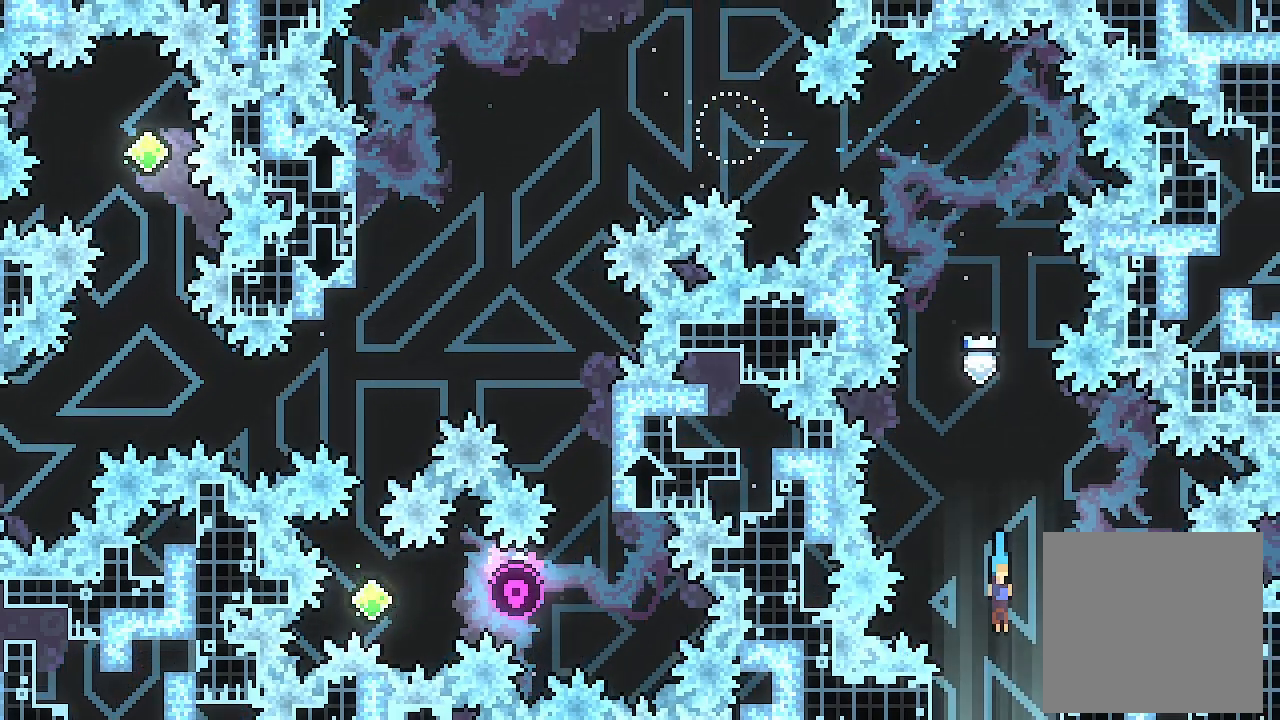
{"buttons": ["DPAD_DOWN"], "left_stick": "center", "events": []}
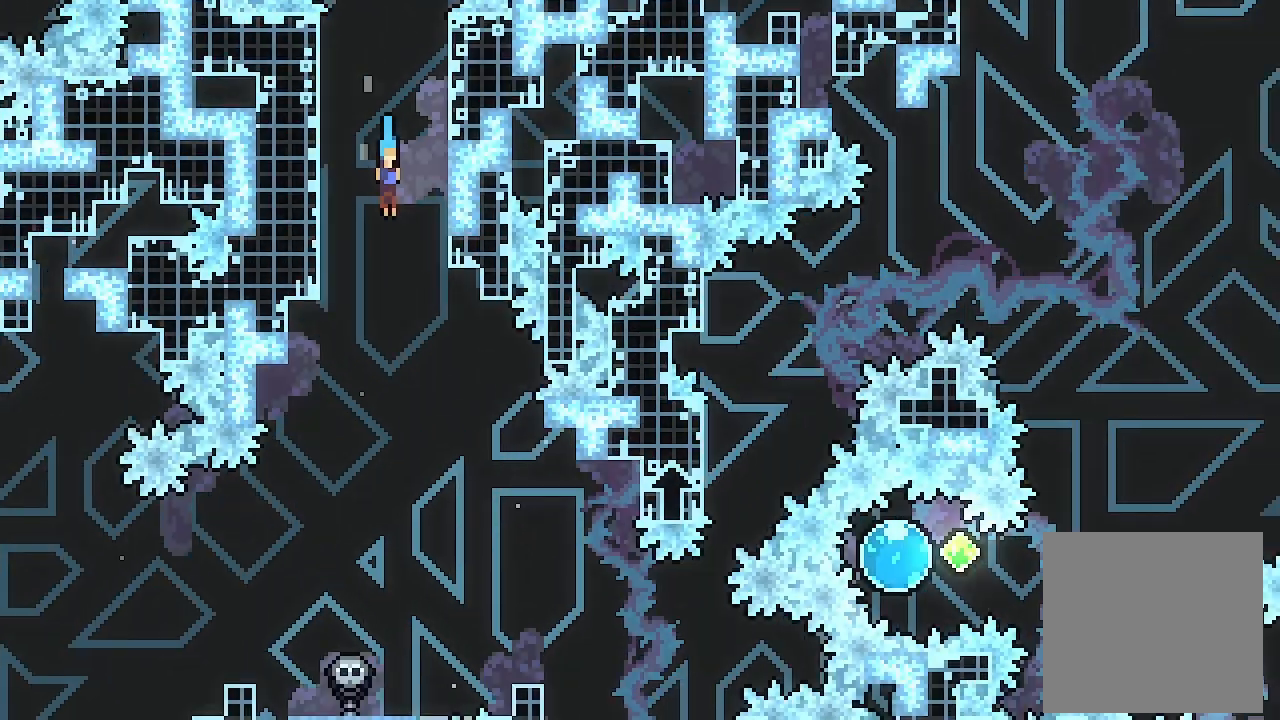
{"buttons": ["DPAD_DOWN"], "left_stick": "center", "events": []}
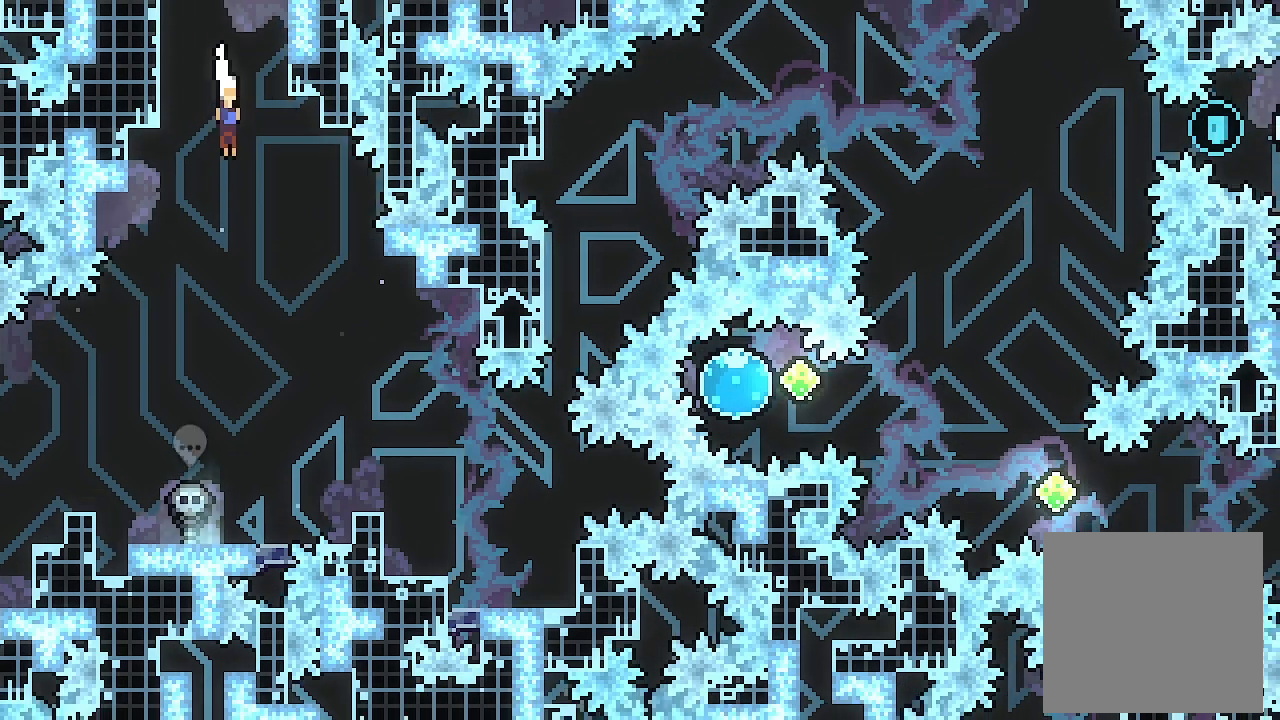
{"buttons": ["DPAD_RIGHT"], "left_stick": "center", "events": [[333, "DPAD_DOWN", "up"], [433, "DPAD_RIGHT", "down"]]}
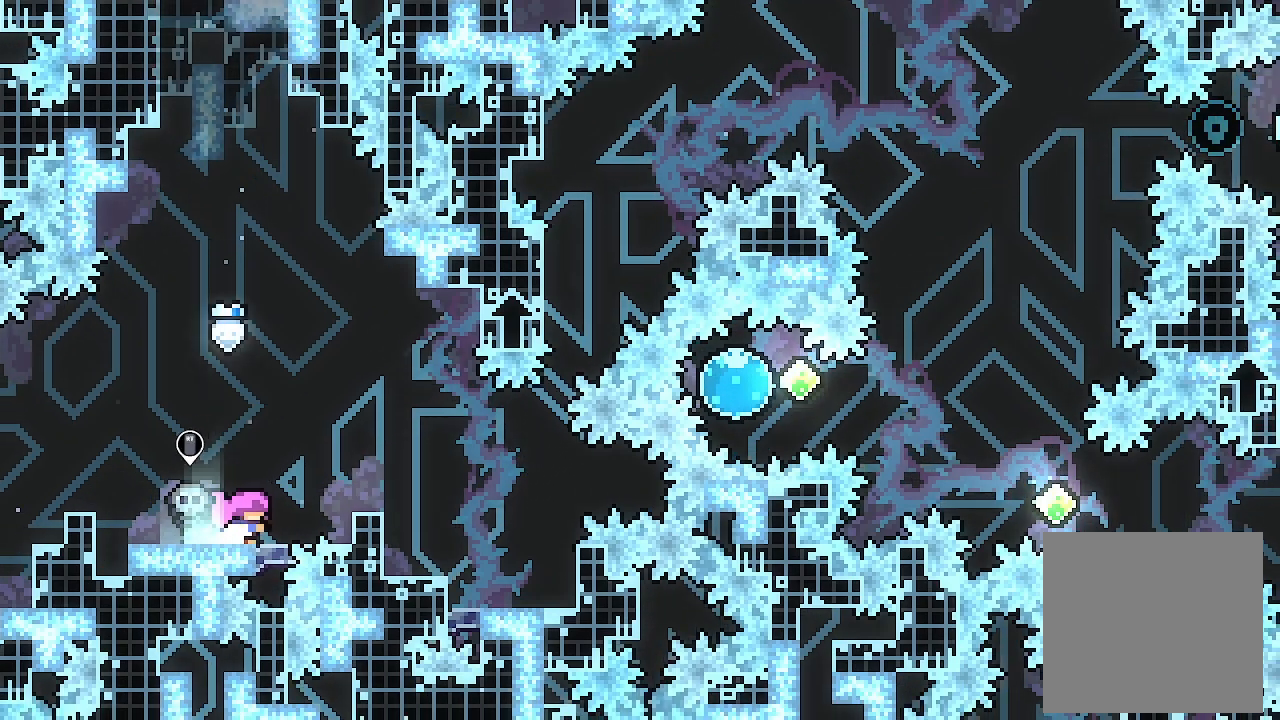
{"buttons": ["L2", "DPAD_RIGHT"], "left_stick": "center", "events": [[100, "A", "down"], [233, "A", "up"], [400, "L2", "down"]]}
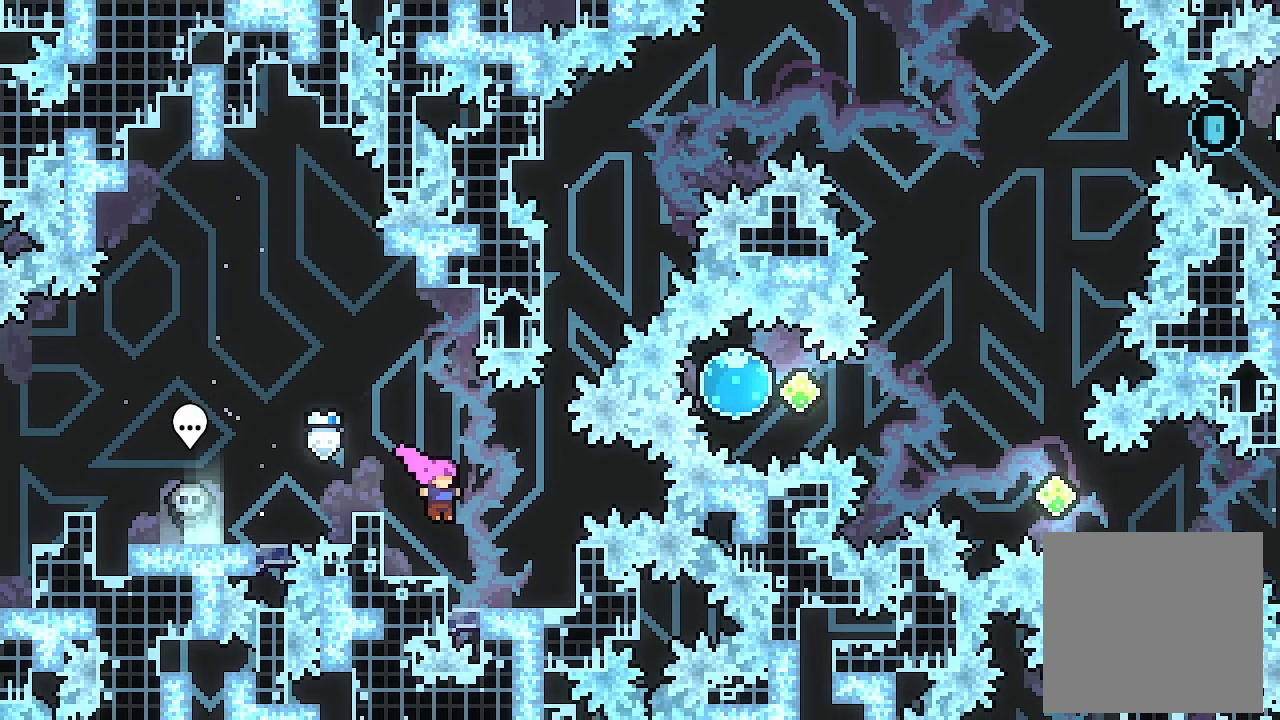
{"buttons": ["L2", "DPAD_UP"], "left_stick": "center", "events": [[367, "DPAD_RIGHT", "up"], [367, "DPAD_UP", "down"]]}
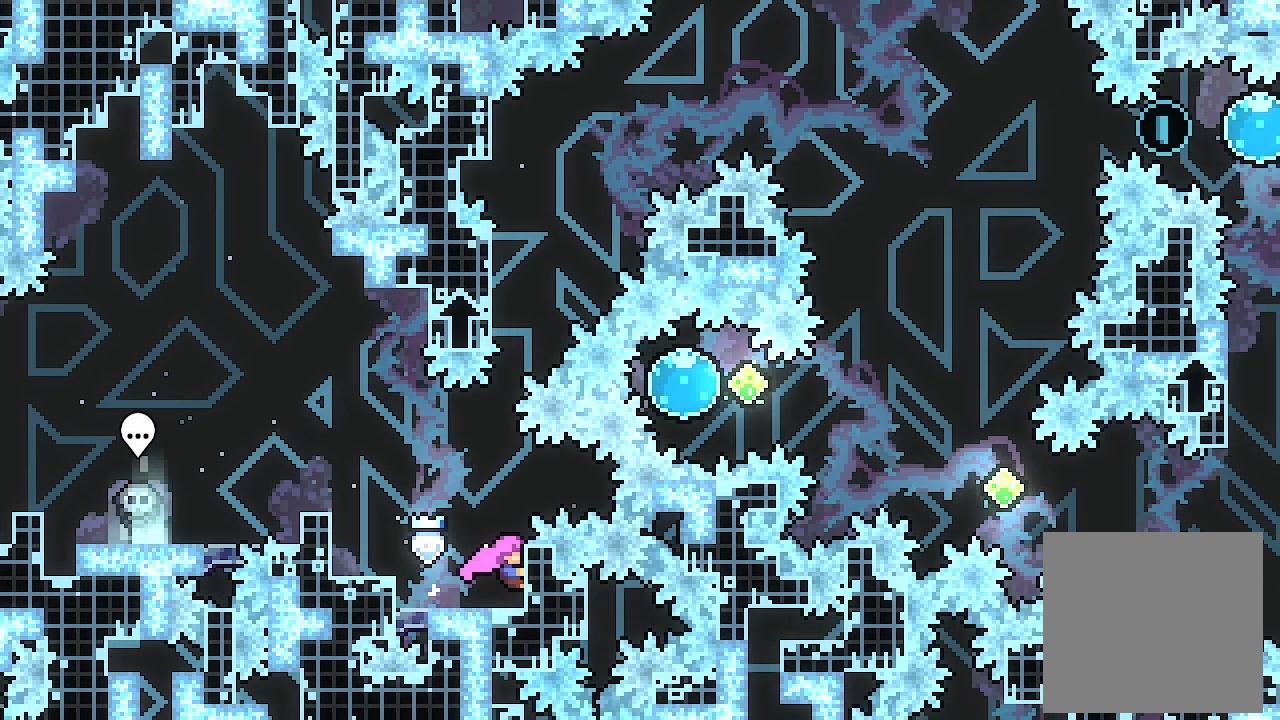
{"buttons": ["DPAD_UP"], "left_stick": "center", "events": [[67, "A", "down"], [267, "L2", "up"], [400, "A", "up"], [400, "X", "down"], [500, "X", "up"]]}